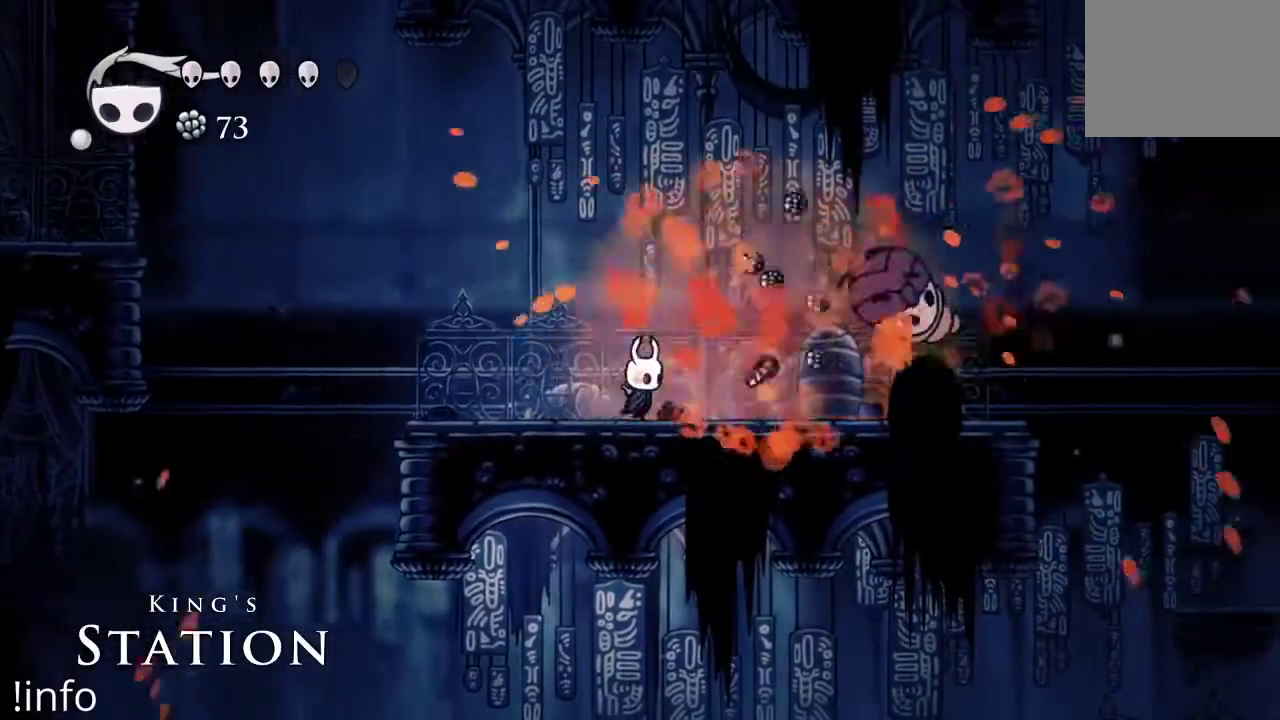
Gameplay with a controller (Xbox layout); each line is a JSON object with the inputs held at the frame after it. "events" lists button and stick changes between this image and that frame as [ms after this image, input, new state], when the widget could be followed in between.
{"buttons": ["DPAD_RIGHT"], "left_stick": "center", "right_stick": "center", "events": []}
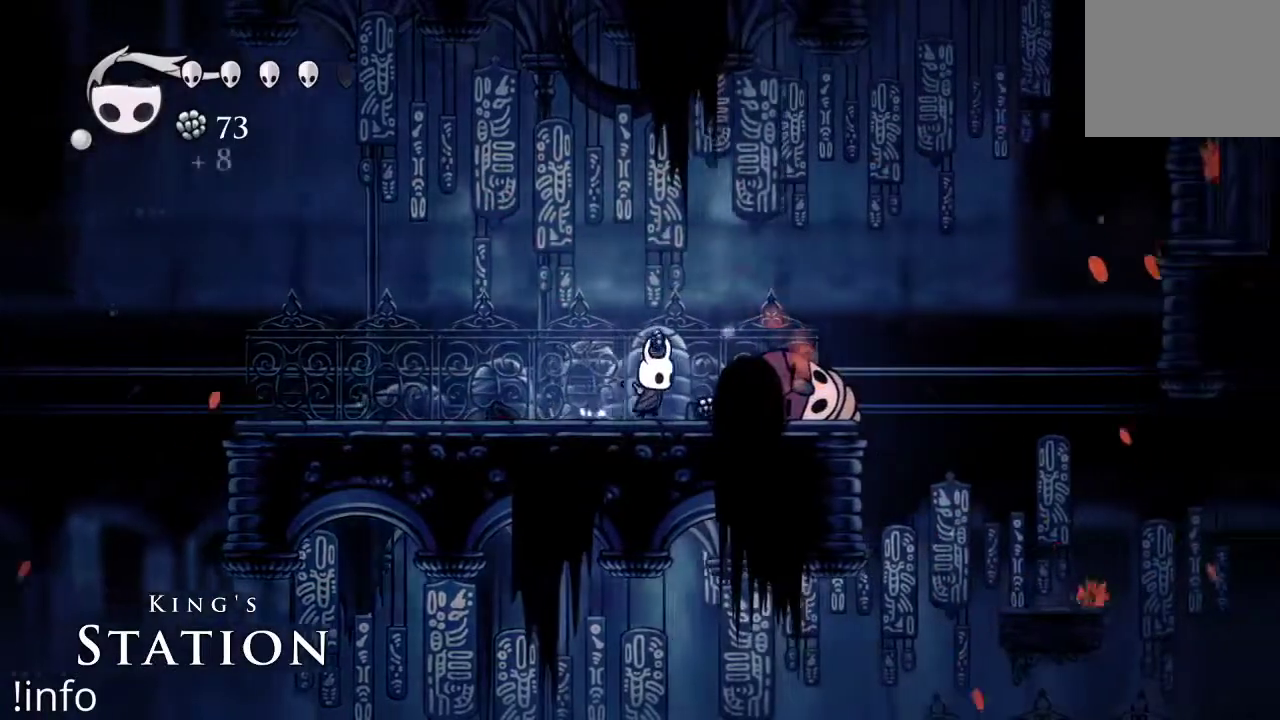
{"buttons": ["A", "DPAD_RIGHT"], "left_stick": "center", "right_stick": "center", "events": [[467, "A", "down"]]}
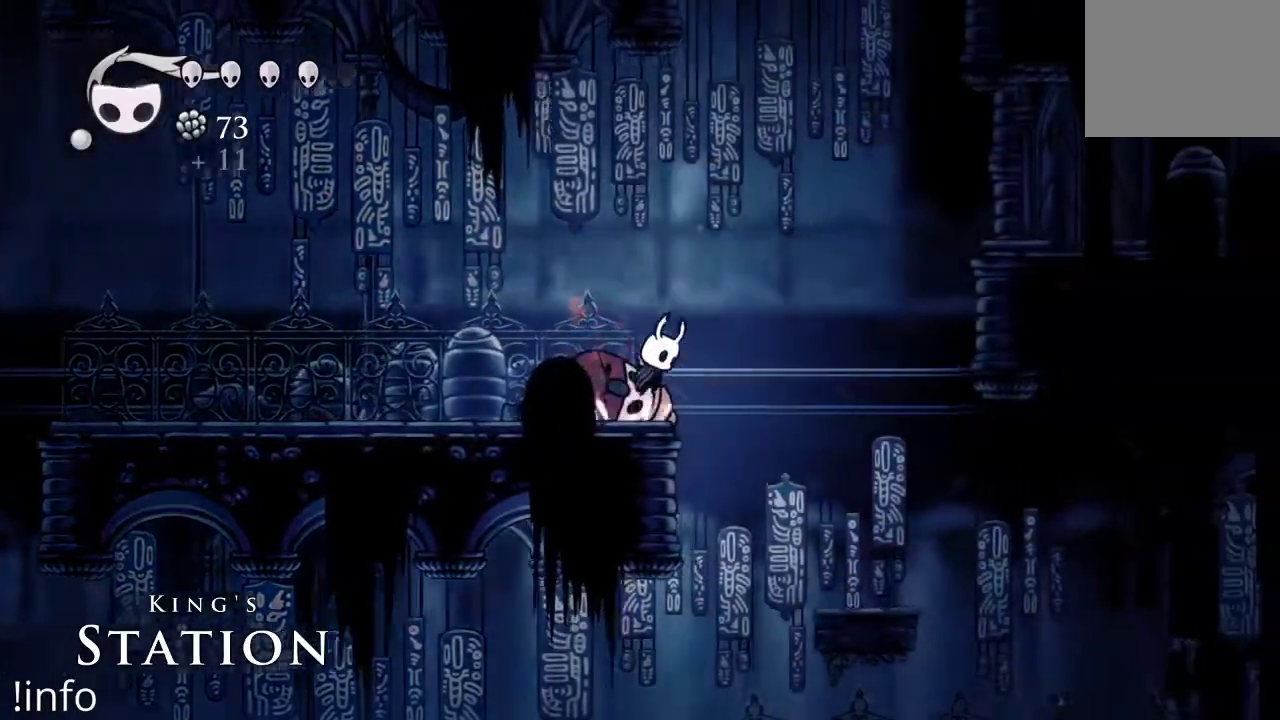
{"buttons": ["R2", "DPAD_RIGHT"], "left_stick": "center", "right_stick": "center", "events": [[433, "R2", "down"], [500, "A", "up"]]}
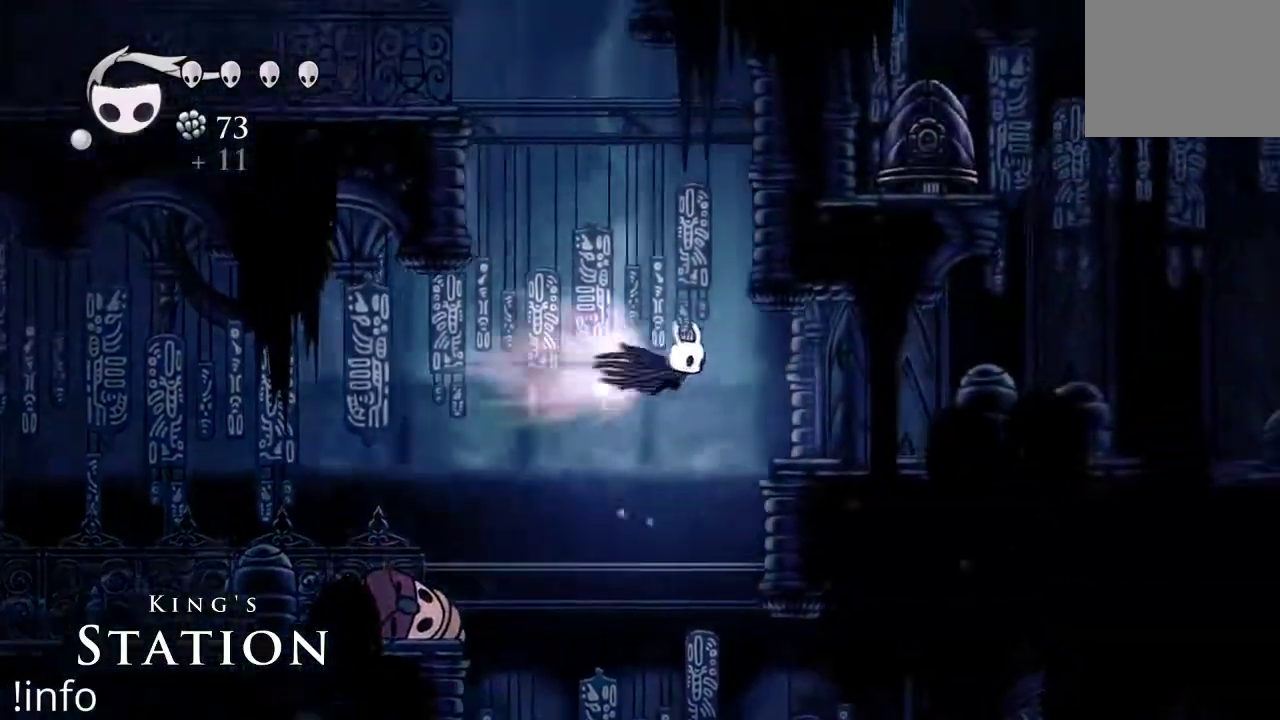
{"buttons": [], "left_stick": "center", "right_stick": "center", "events": [[100, "R2", "up"], [267, "DPAD_RIGHT", "up"]]}
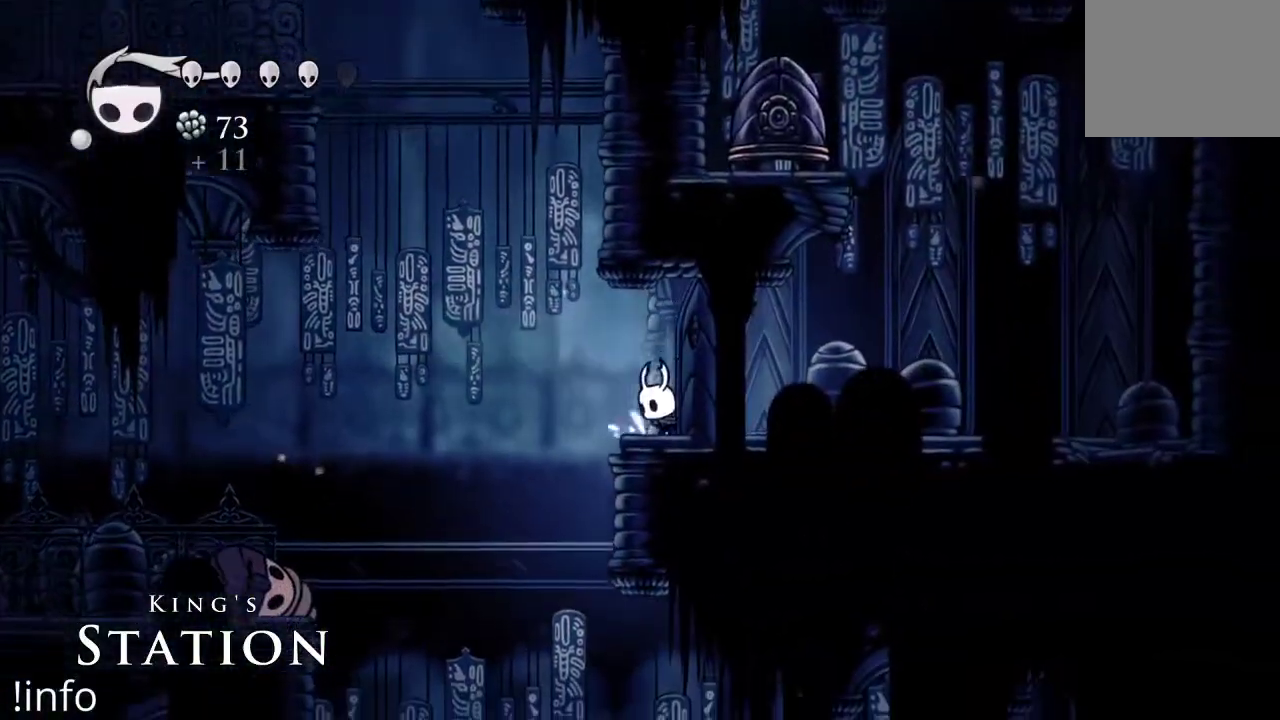
{"buttons": ["A", "DPAD_LEFT"], "left_stick": "center", "right_stick": "center", "events": [[300, "DPAD_LEFT", "down"], [333, "A", "down"]]}
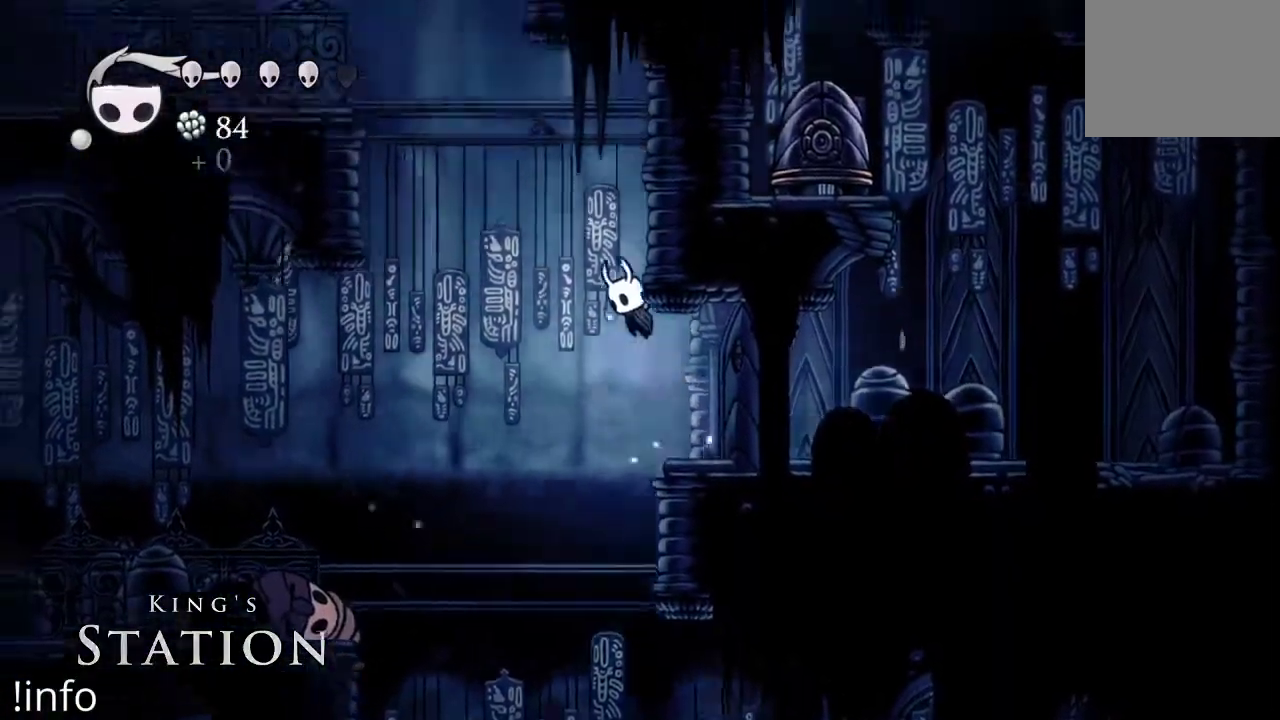
{"buttons": ["A", "DPAD_RIGHT"], "left_stick": "center", "right_stick": "center", "events": [[67, "DPAD_LEFT", "up"], [133, "DPAD_RIGHT", "down"], [233, "A", "up"], [333, "A", "down"]]}
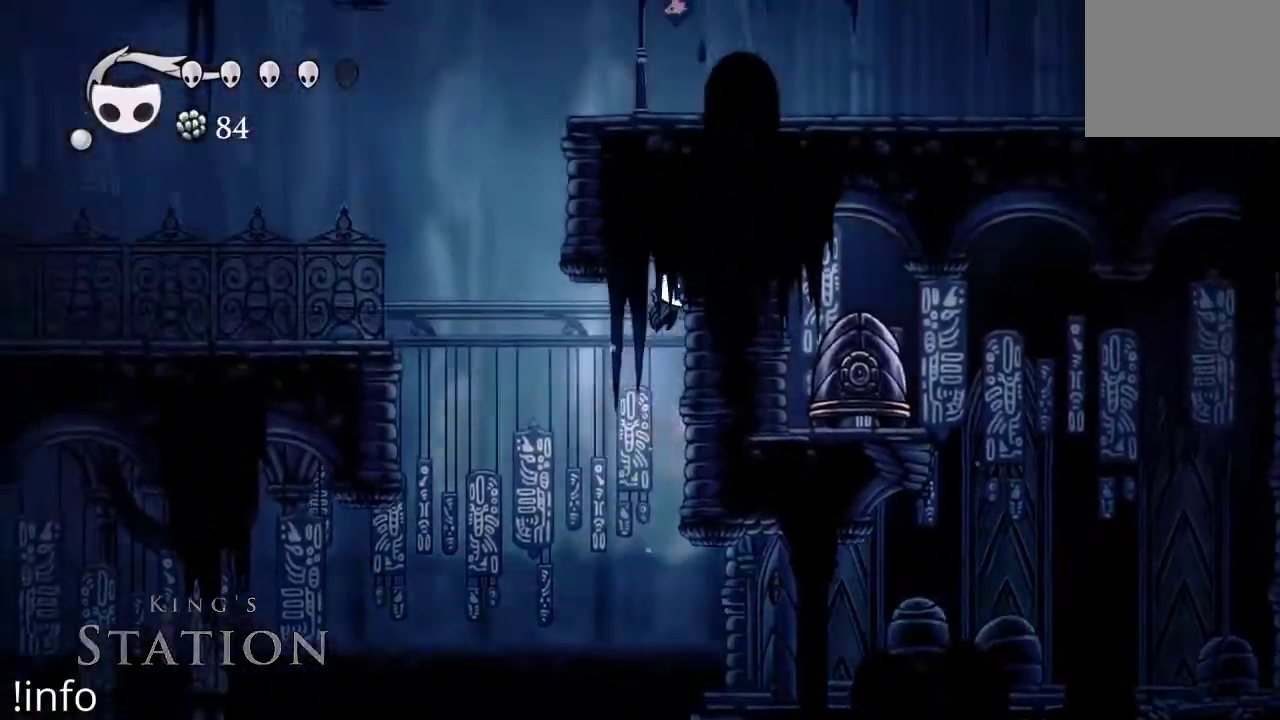
{"buttons": ["DPAD_RIGHT"], "left_stick": "center", "right_stick": "center", "events": [[67, "A", "up"]]}
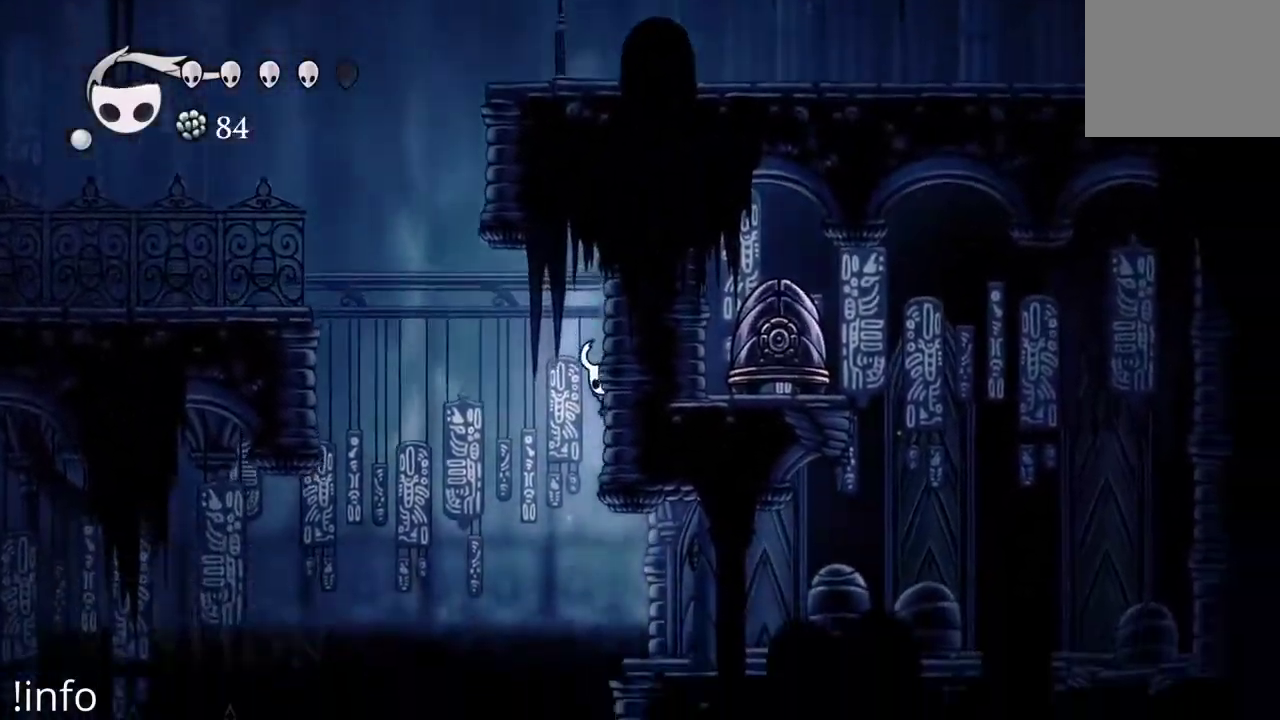
{"buttons": ["R2", "DPAD_LEFT"], "left_stick": "center", "right_stick": "center", "events": [[67, "DPAD_RIGHT", "up"], [133, "A", "down"], [200, "DPAD_LEFT", "down"], [333, "A", "up"], [467, "R2", "down"]]}
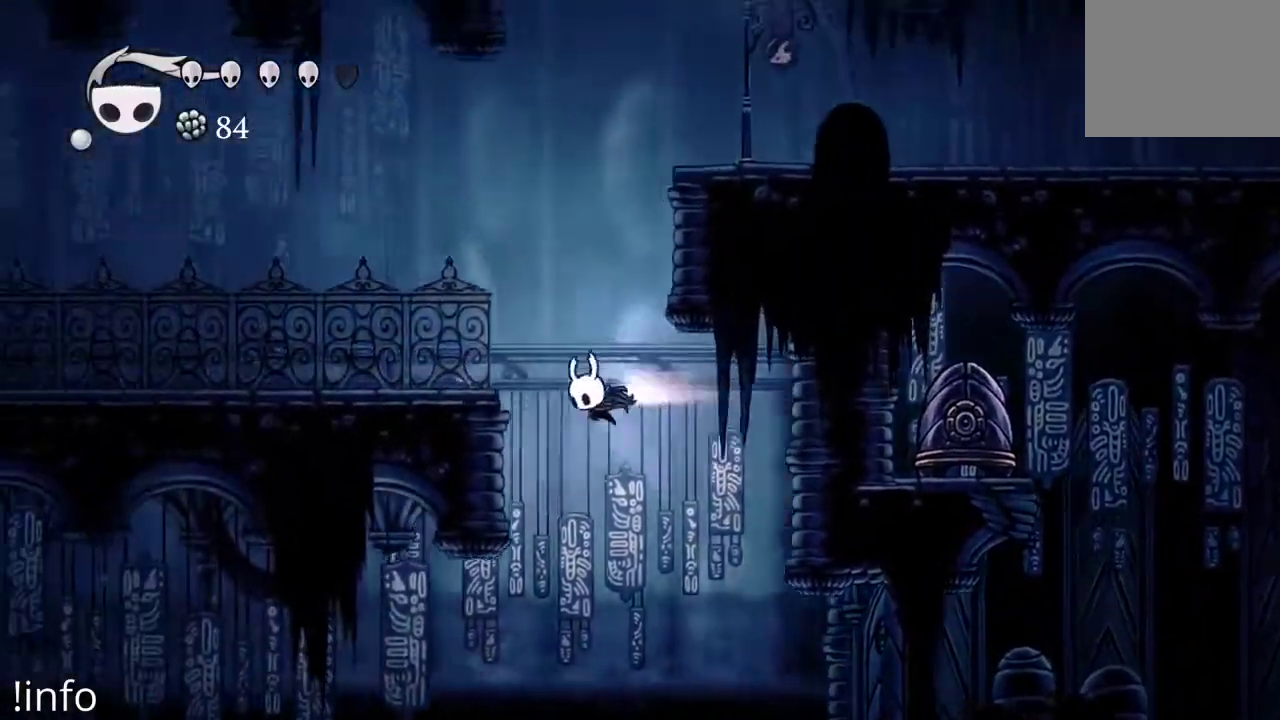
{"buttons": ["DPAD_LEFT"], "left_stick": "center", "right_stick": "center", "events": [[133, "R2", "up"], [233, "A", "down"], [500, "A", "up"]]}
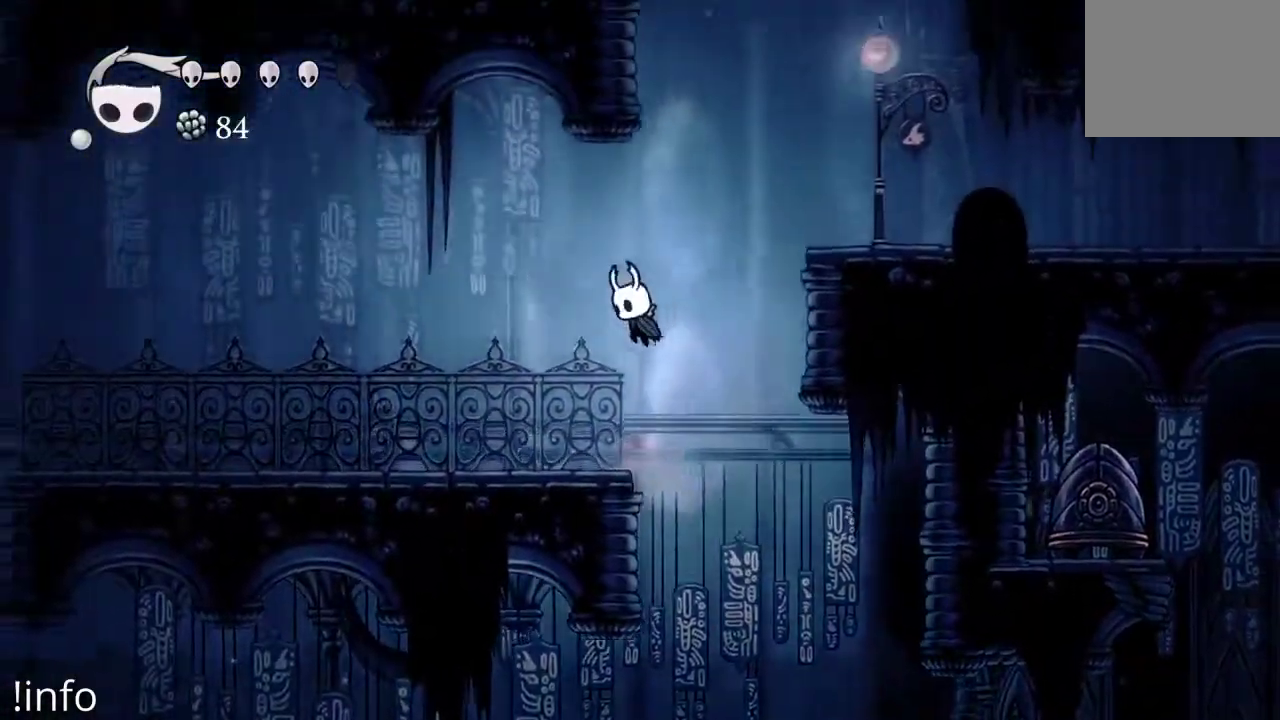
{"buttons": ["A", "DPAD_RIGHT"], "left_stick": "center", "right_stick": "center", "events": [[133, "DPAD_LEFT", "up"], [333, "DPAD_RIGHT", "down"], [367, "A", "down"]]}
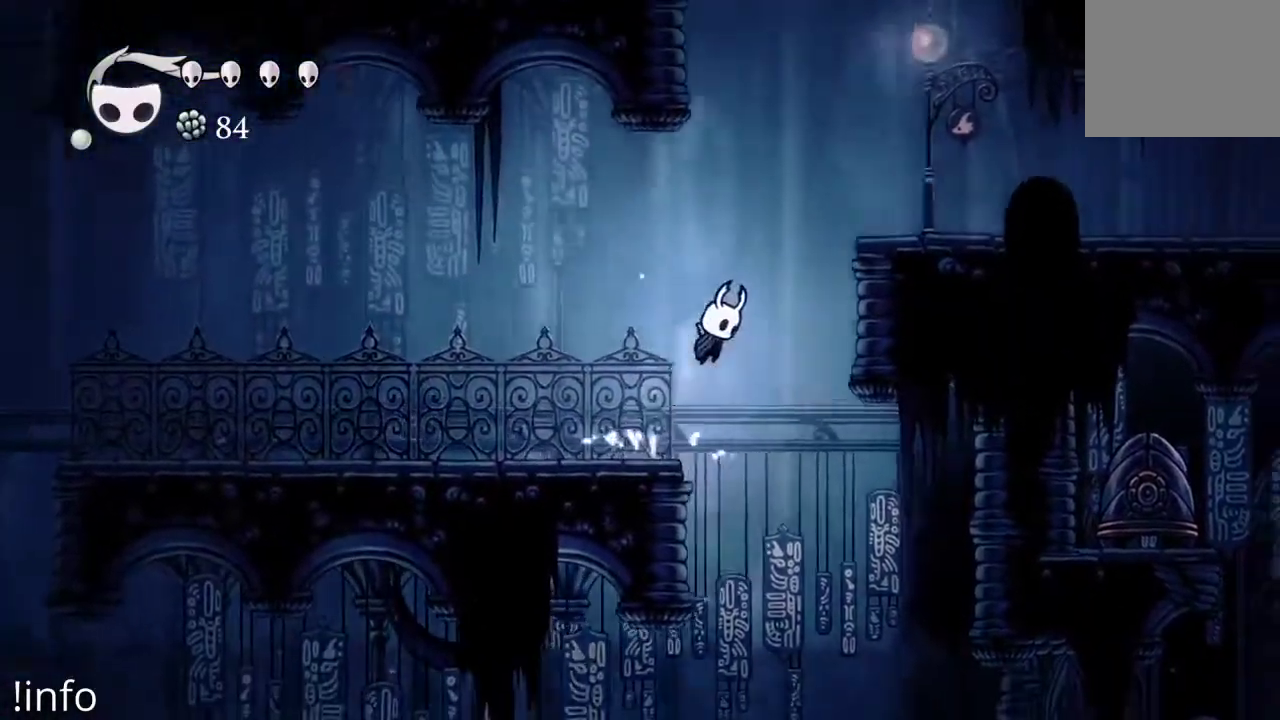
{"buttons": ["DPAD_RIGHT"], "left_stick": "center", "right_stick": "center", "events": [[433, "A", "up"]]}
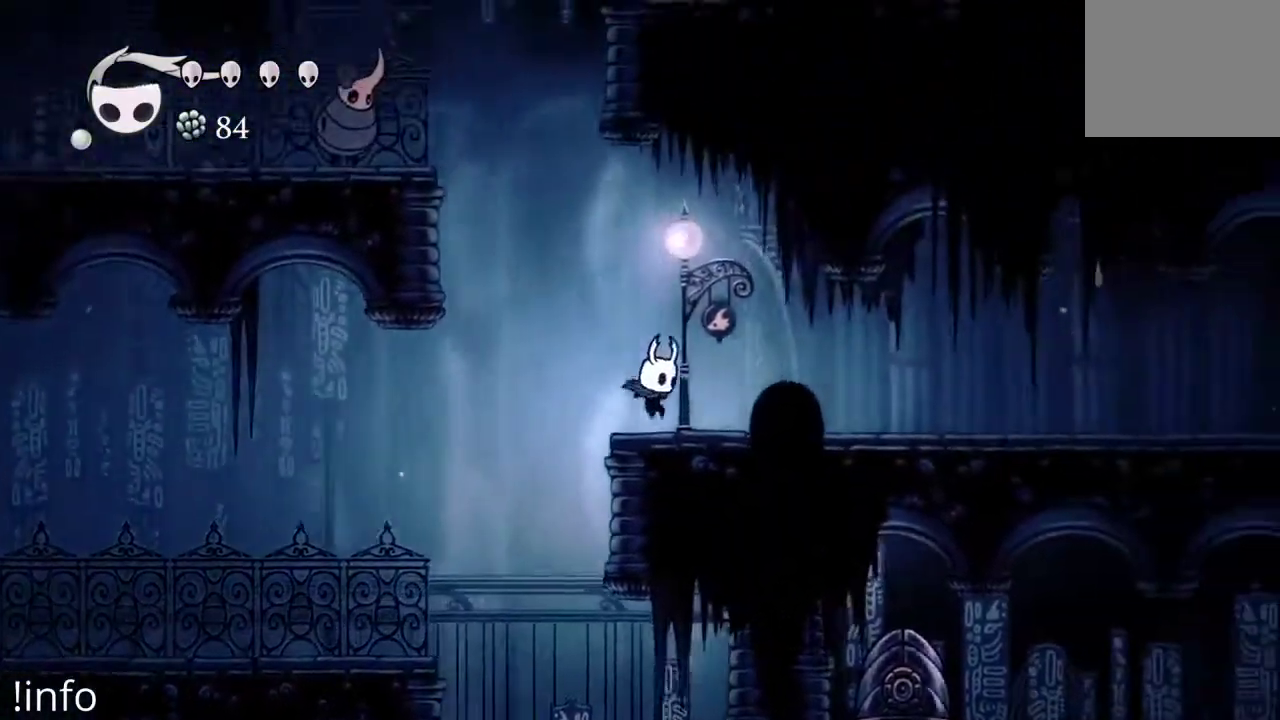
{"buttons": ["A", "DPAD_LEFT"], "left_stick": "center", "right_stick": "center", "events": [[67, "DPAD_RIGHT", "up"], [100, "A", "down"], [133, "DPAD_LEFT", "down"]]}
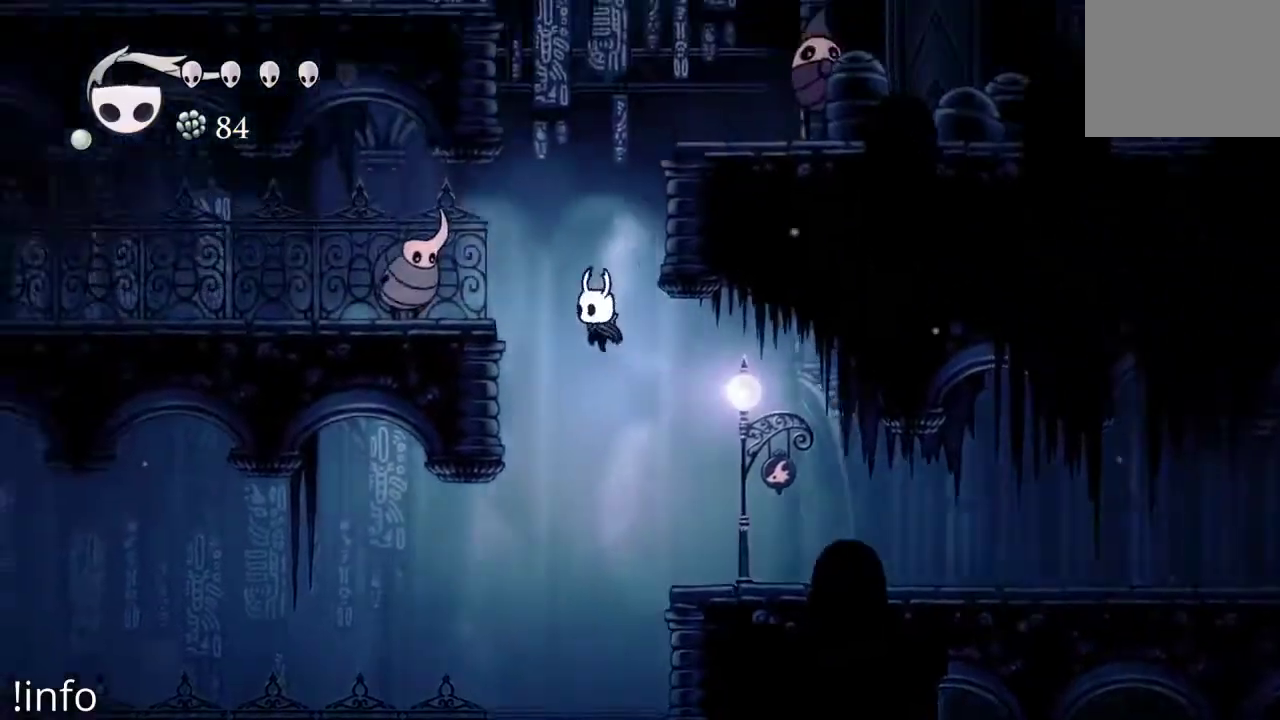
{"buttons": ["A", "DPAD_RIGHT"], "left_stick": "center", "right_stick": "center", "events": [[167, "A", "up"], [300, "A", "down"], [300, "DPAD_LEFT", "up"], [333, "DPAD_RIGHT", "down"]]}
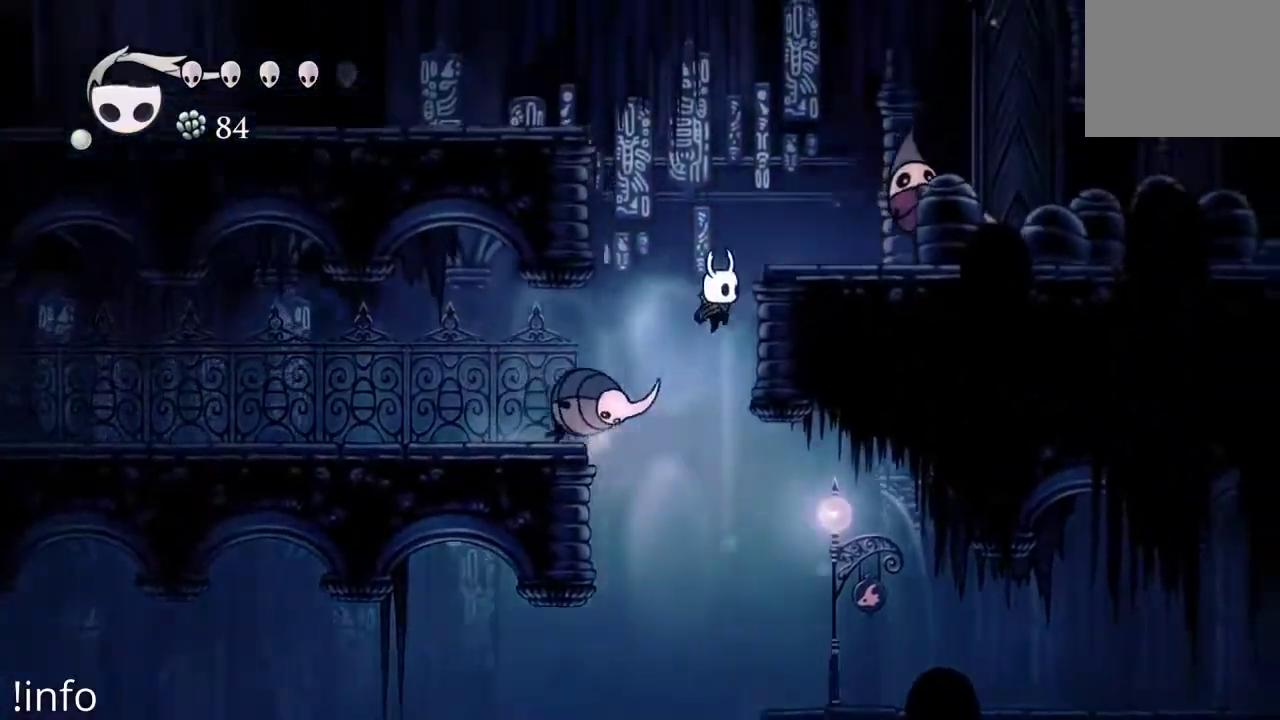
{"buttons": ["DPAD_RIGHT"], "left_stick": "center", "right_stick": "center", "events": [[200, "A", "up"], [267, "A", "down"], [467, "A", "up"]]}
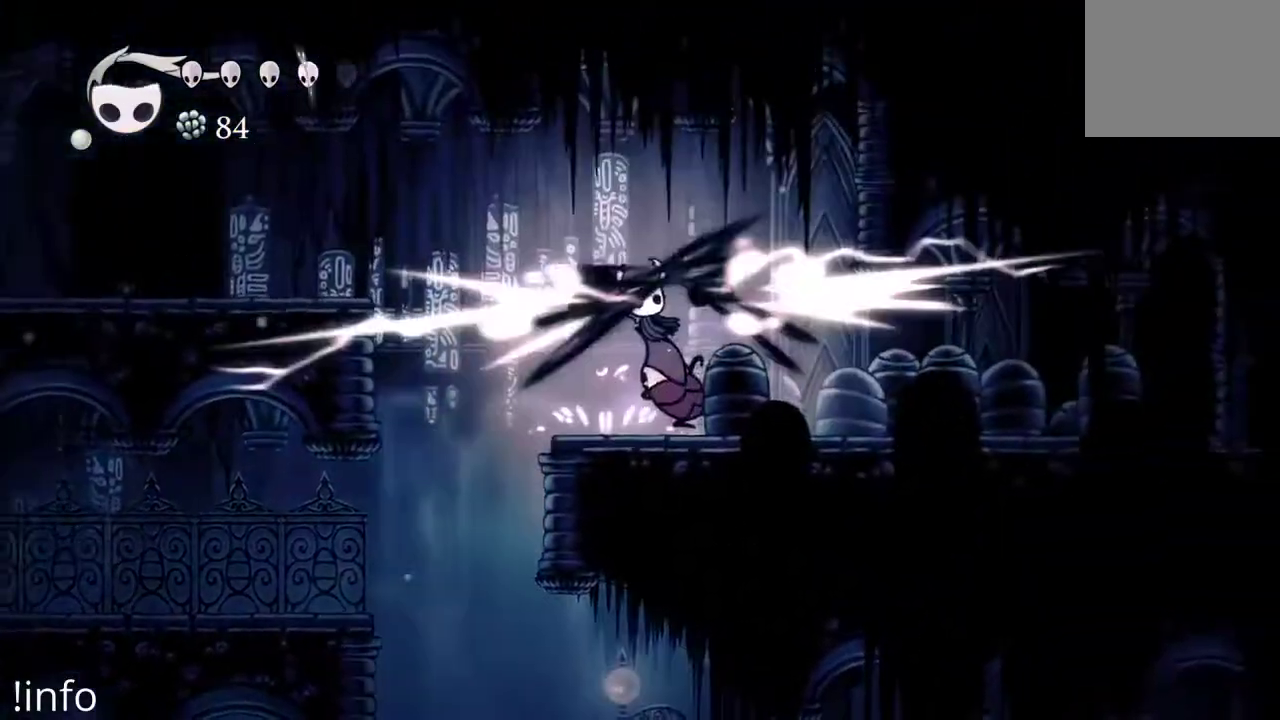
{"buttons": ["DPAD_RIGHT"], "left_stick": "center", "right_stick": "center", "events": [[33, "DPAD_RIGHT", "up"], [67, "X", "down"], [100, "DPAD_LEFT", "down"], [200, "X", "up"], [233, "DPAD_LEFT", "up"], [267, "DPAD_RIGHT", "down"]]}
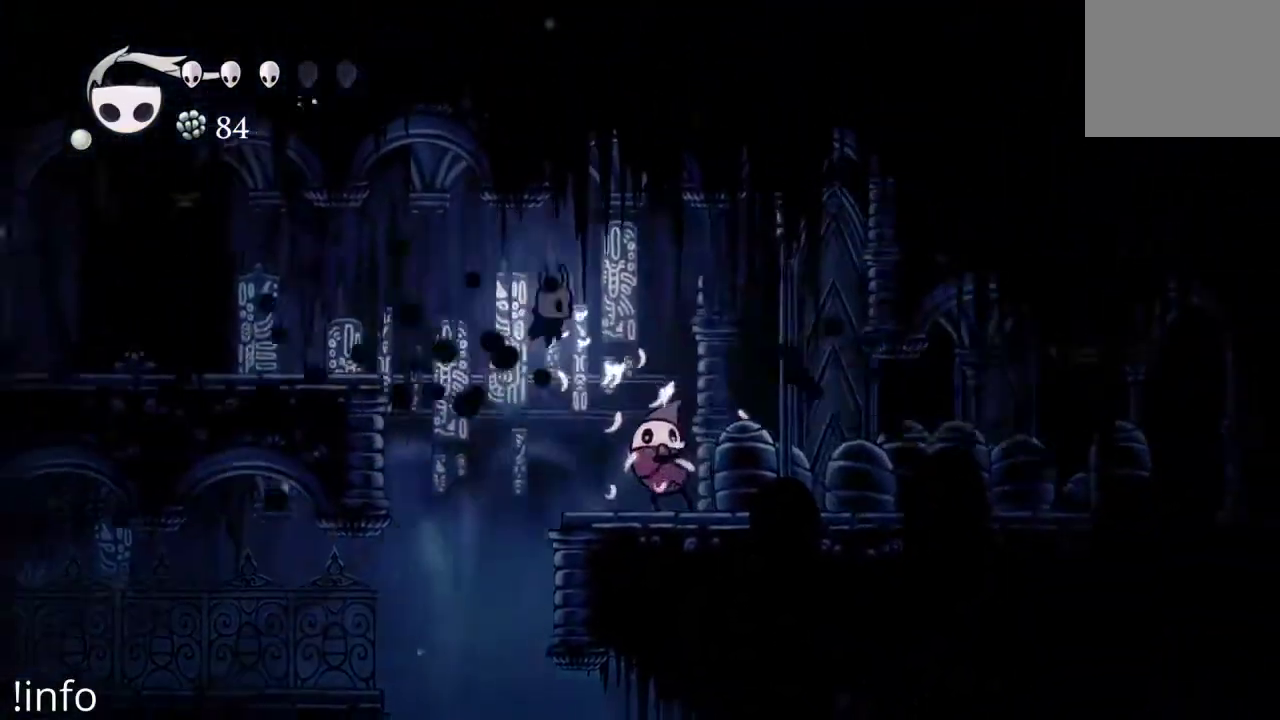
{"buttons": [], "left_stick": "center", "right_stick": "center", "events": [[167, "DPAD_DOWN", "down"], [200, "X", "down"], [333, "X", "up"], [433, "X", "down"], [467, "DPAD_DOWN", "up"], [467, "DPAD_RIGHT", "up"], [500, "X", "up"]]}
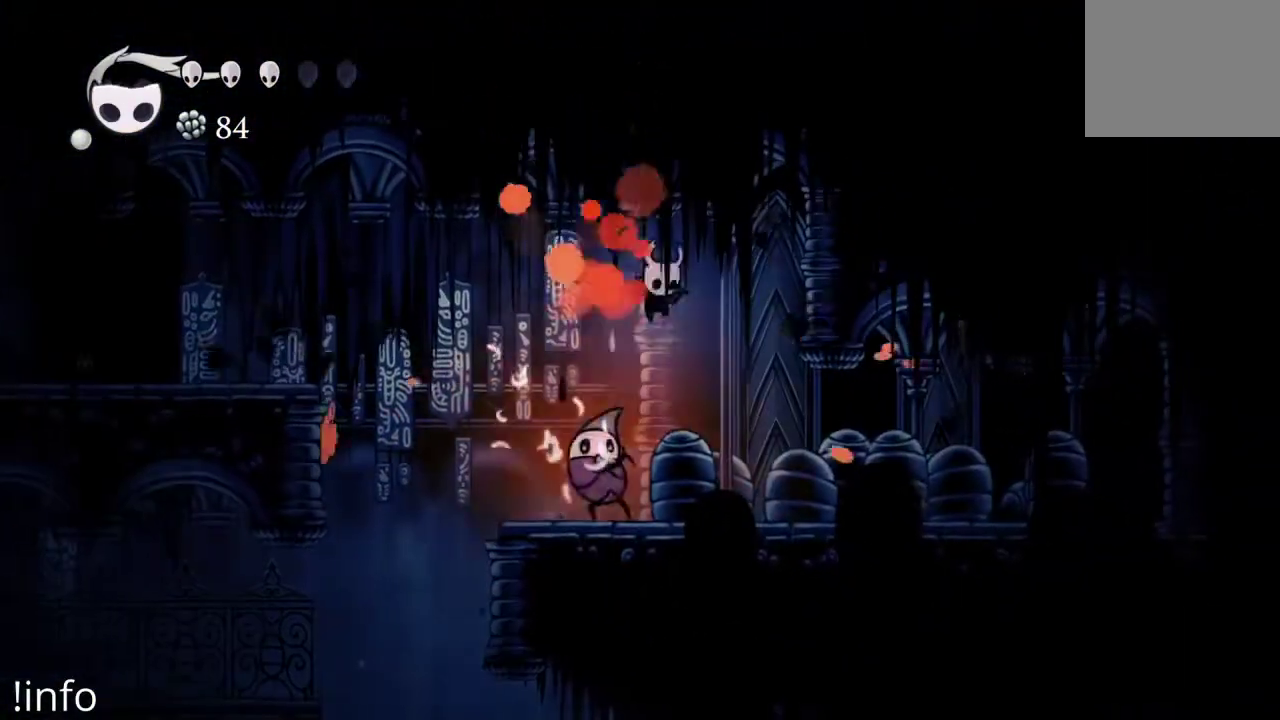
{"buttons": [], "left_stick": "center", "right_stick": "center", "events": [[33, "DPAD_DOWN", "down"], [133, "X", "down"], [267, "X", "up"], [300, "DPAD_DOWN", "up"], [333, "DPAD_LEFT", "down"], [333, "X", "down"], [433, "X", "up"], [467, "DPAD_LEFT", "up"]]}
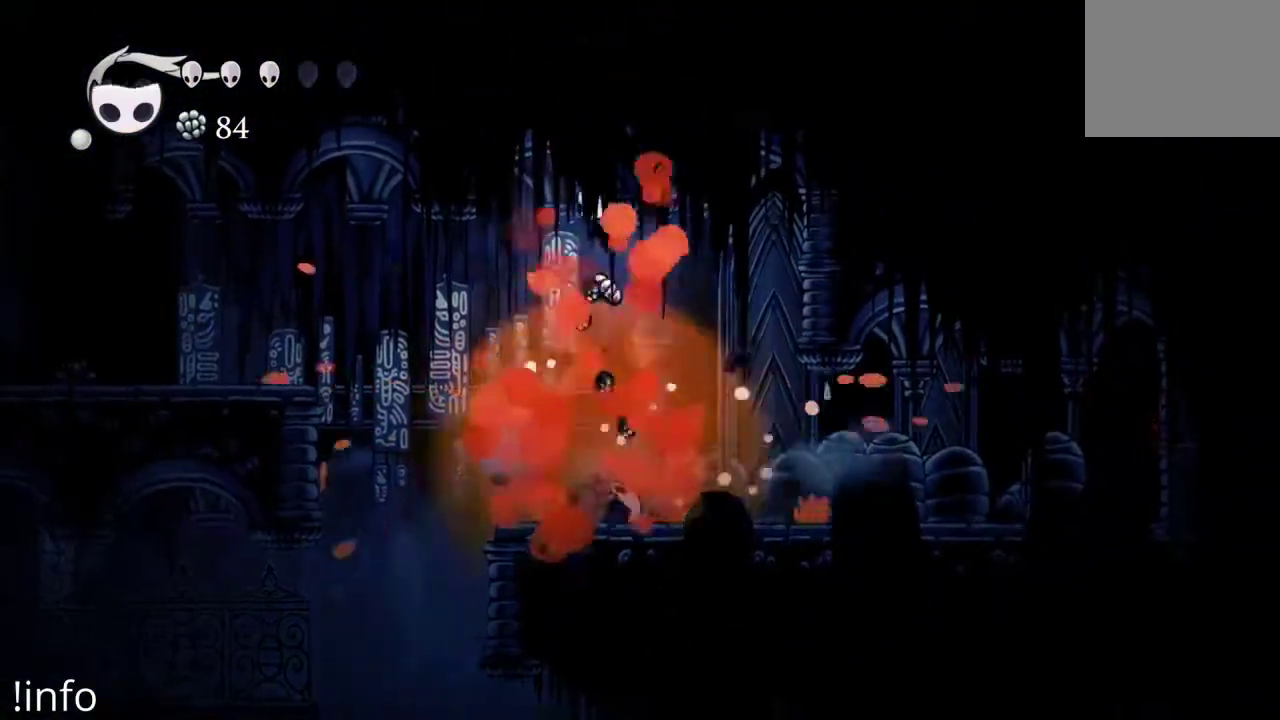
{"buttons": ["A", "DPAD_LEFT"], "left_stick": "center", "right_stick": "center", "events": [[100, "DPAD_DOWN", "down"], [267, "DPAD_DOWN", "up"], [400, "DPAD_LEFT", "down"], [500, "A", "down"]]}
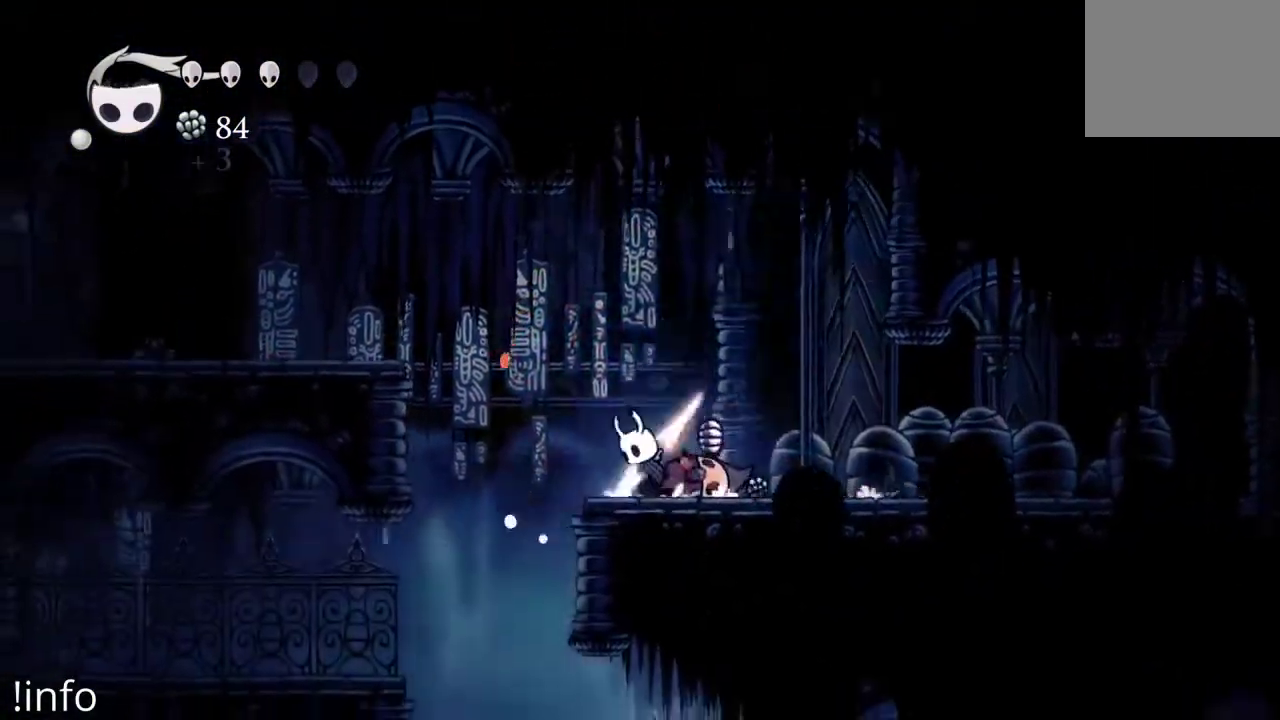
{"buttons": ["R2", "DPAD_LEFT"], "left_stick": "center", "right_stick": "center", "events": [[400, "R2", "down"], [467, "A", "up"]]}
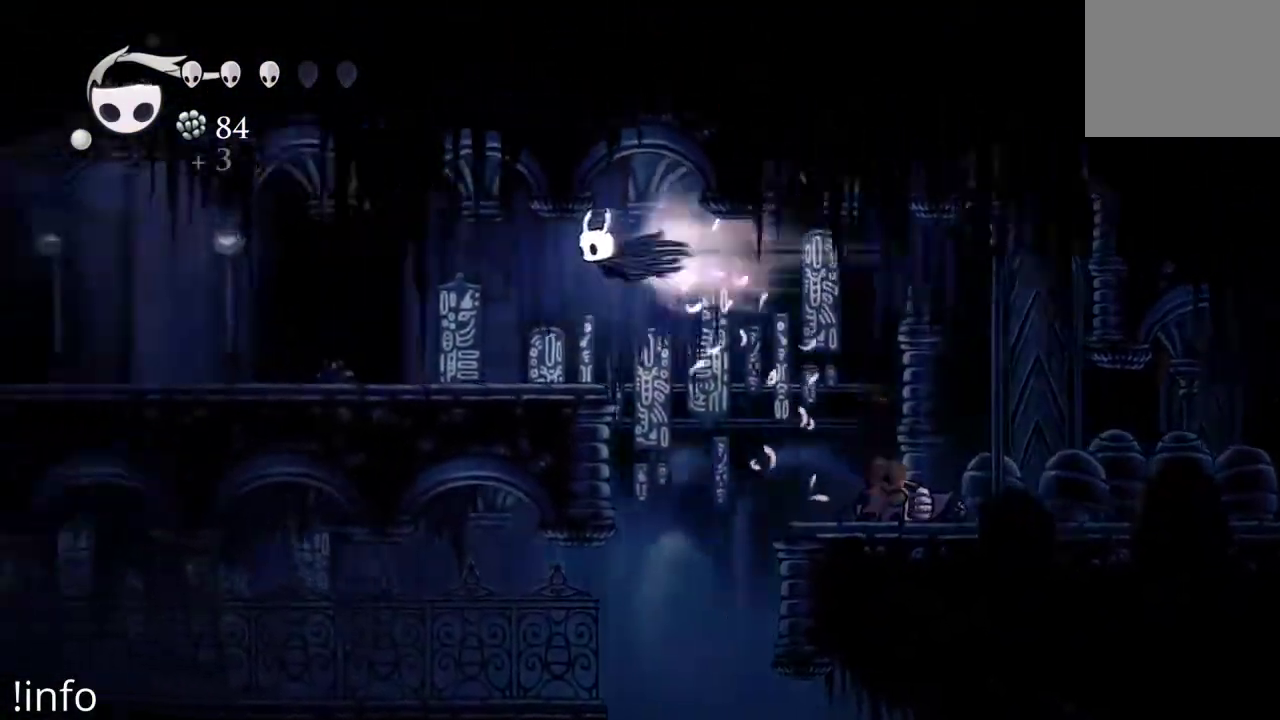
{"buttons": [], "left_stick": "center", "right_stick": "center", "events": [[167, "R2", "up"], [333, "DPAD_LEFT", "up"]]}
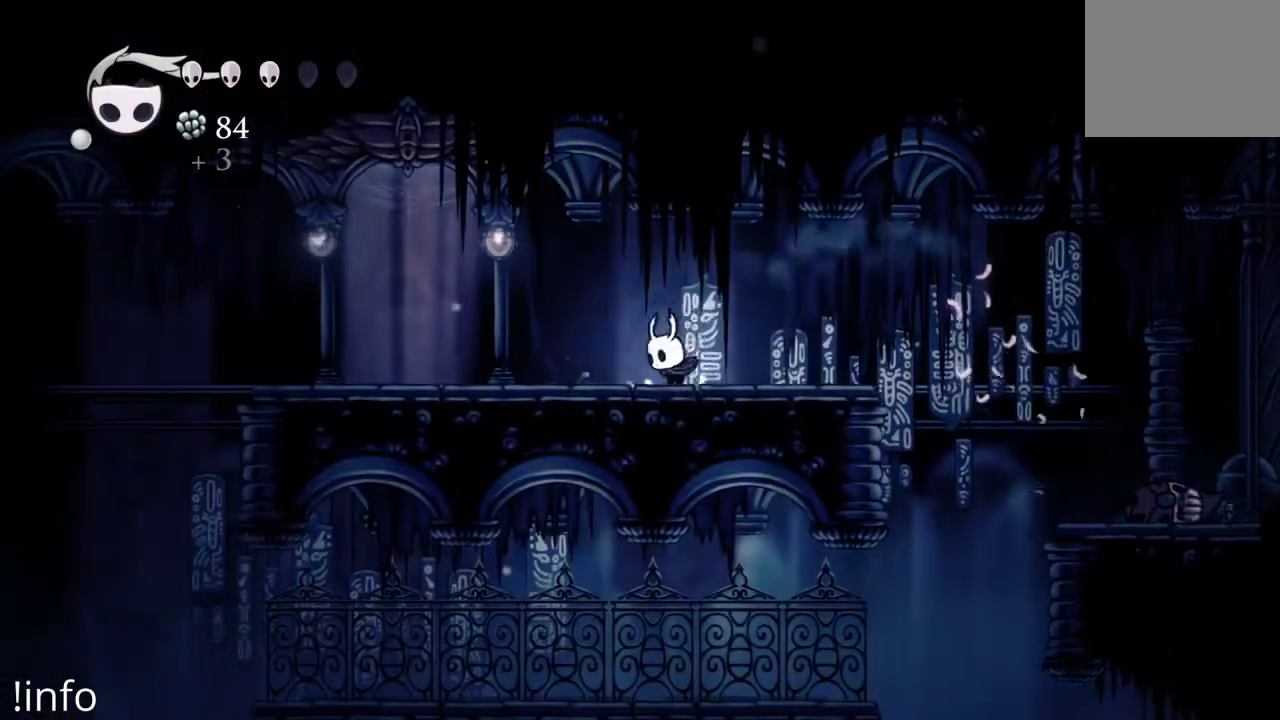
{"buttons": ["L1"], "left_stick": "center", "right_stick": "center", "events": [[33, "DPAD_RIGHT", "down"], [167, "DPAD_RIGHT", "up"], [267, "L1", "down"]]}
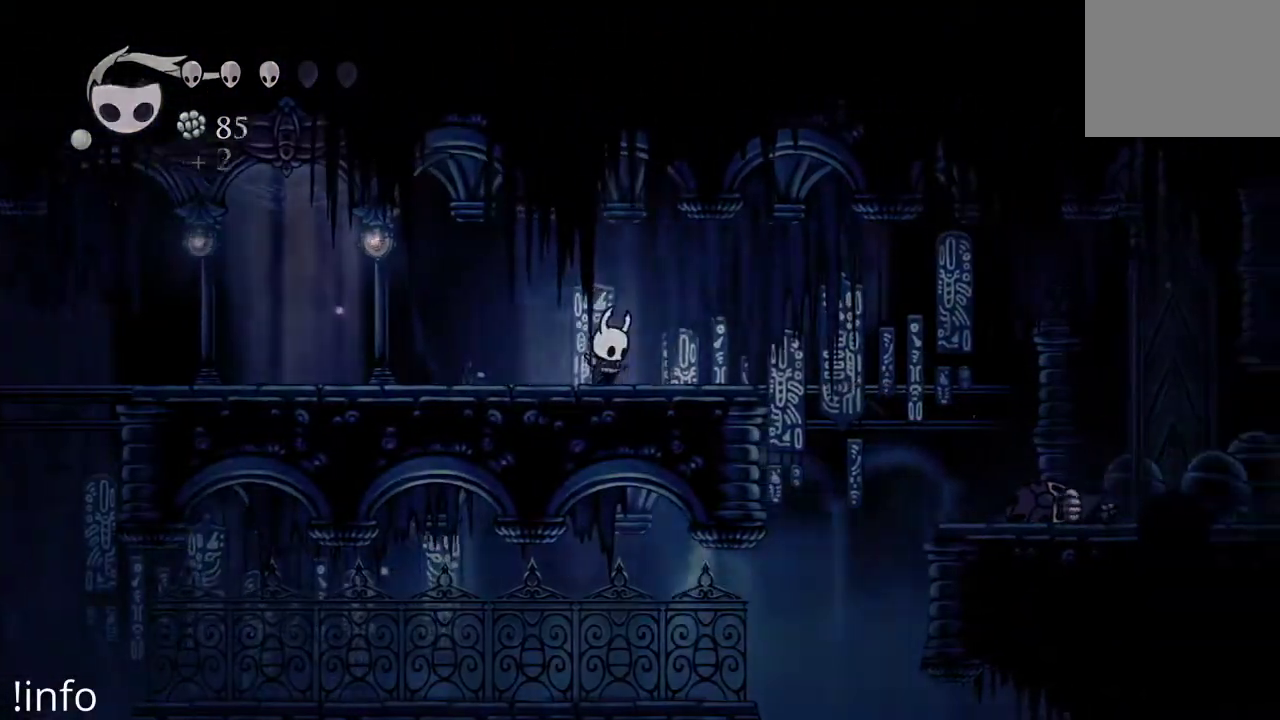
{"buttons": ["L1"], "left_stick": "center", "right_stick": "center", "events": []}
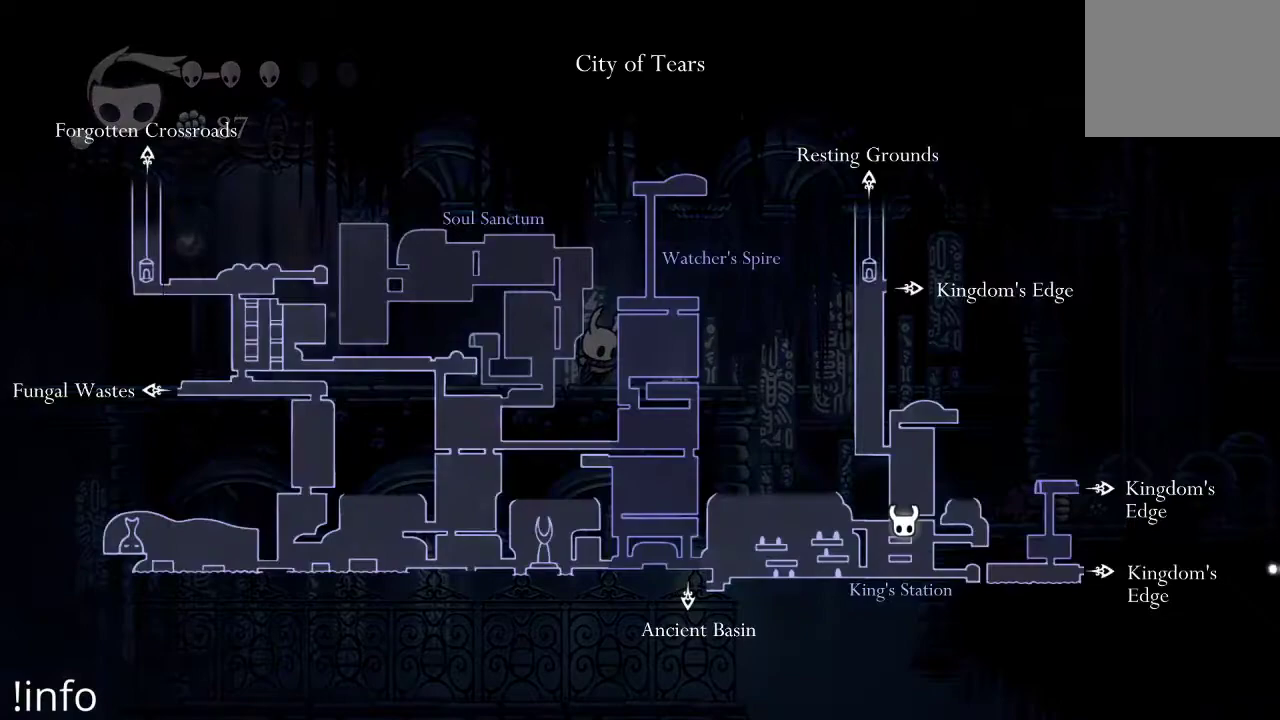
{"buttons": ["L1"], "left_stick": "center", "right_stick": "center", "events": []}
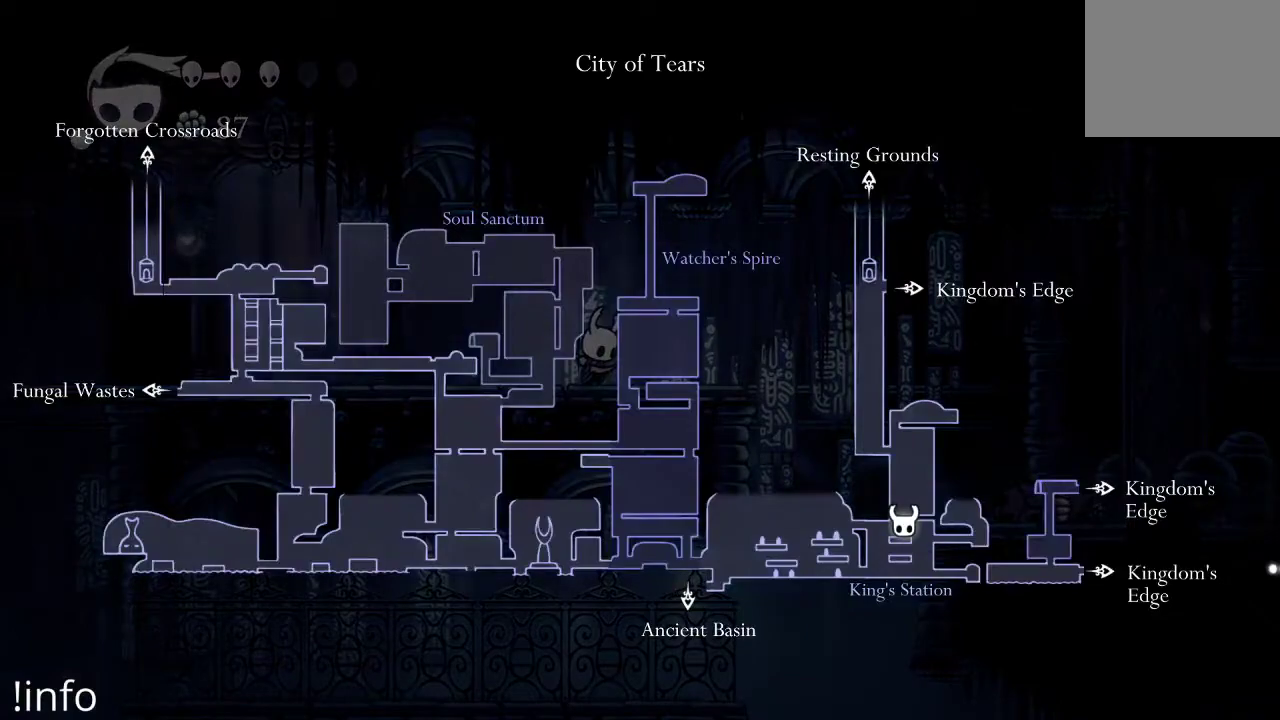
{"buttons": ["L1"], "left_stick": "center", "right_stick": "center", "events": []}
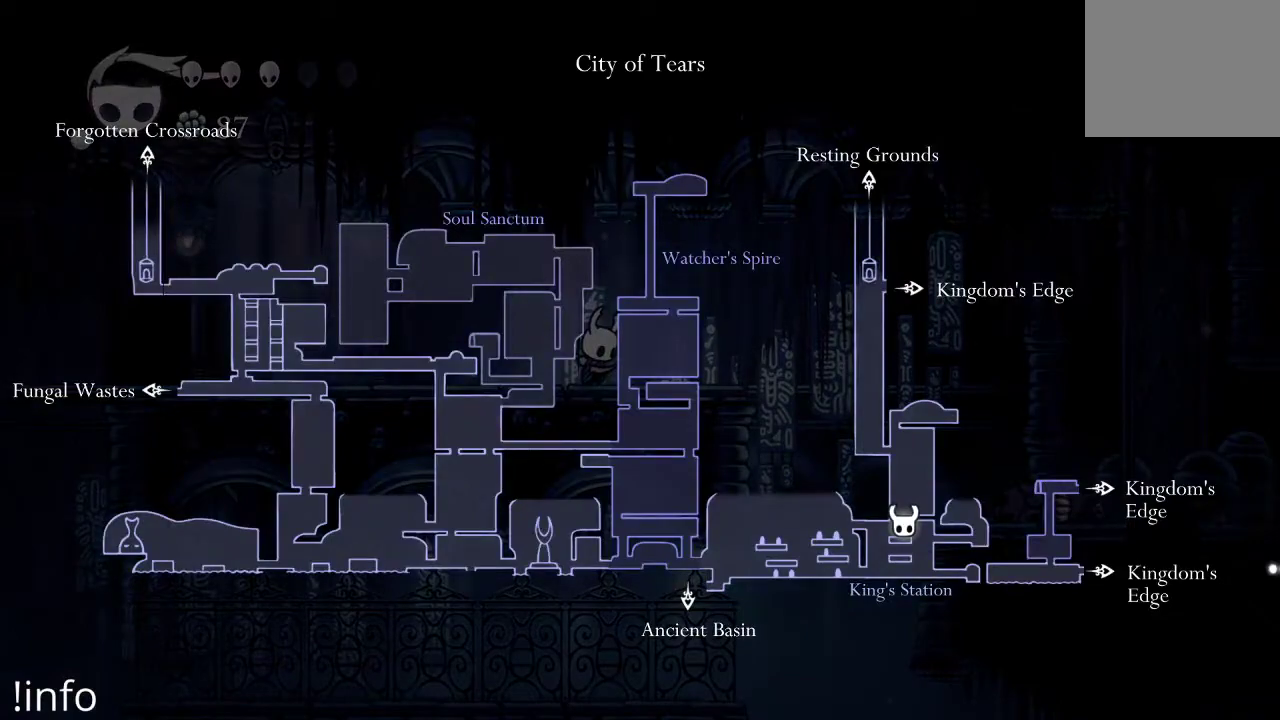
{"buttons": ["DPAD_LEFT"], "left_stick": "center", "right_stick": "center", "events": [[467, "DPAD_LEFT", "down"], [467, "L1", "up"]]}
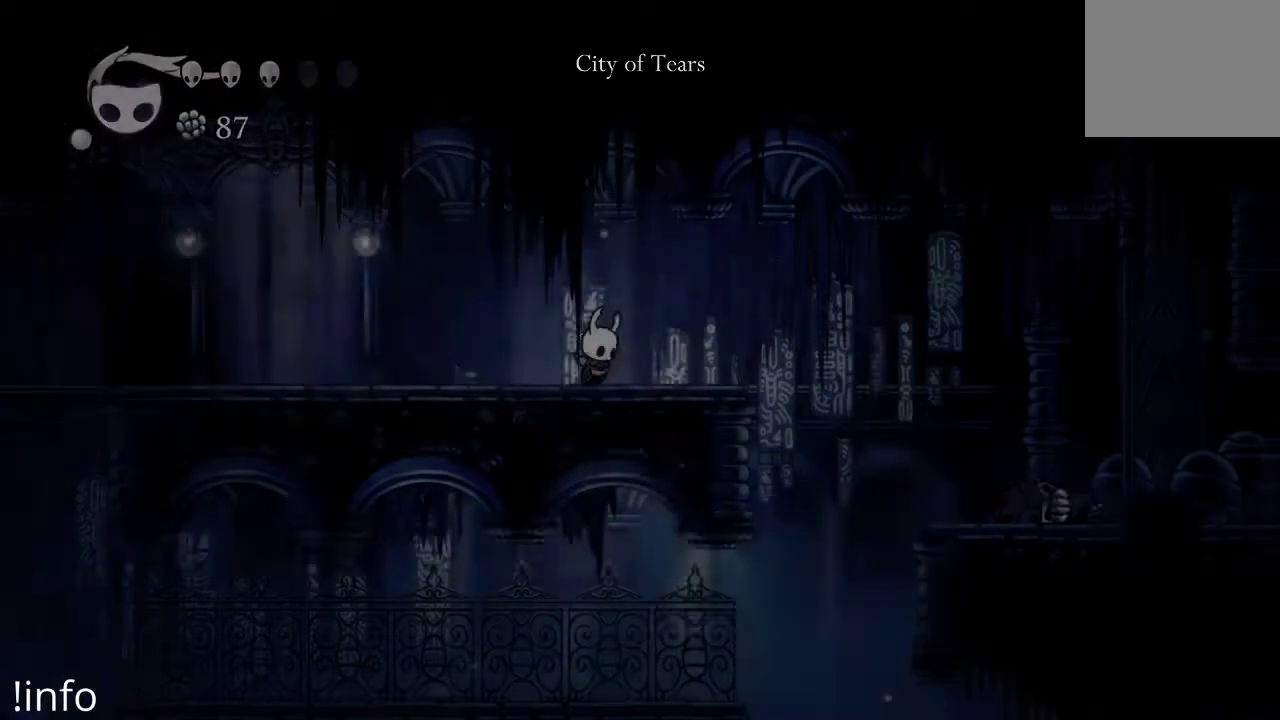
{"buttons": ["DPAD_LEFT"], "left_stick": "center", "right_stick": "center", "events": [[100, "R2", "down"], [267, "R2", "up"]]}
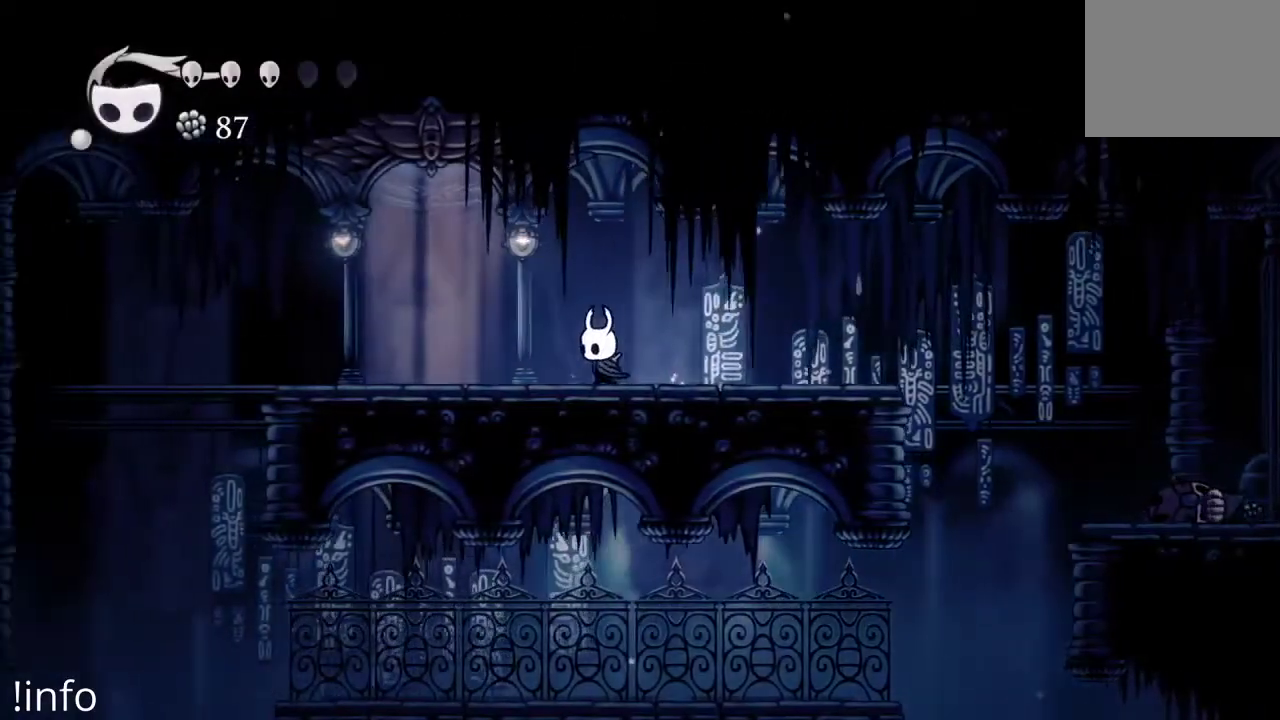
{"buttons": [], "left_stick": "center", "right_stick": "center", "events": [[67, "R2", "down"], [167, "R2", "up"], [433, "DPAD_LEFT", "up"]]}
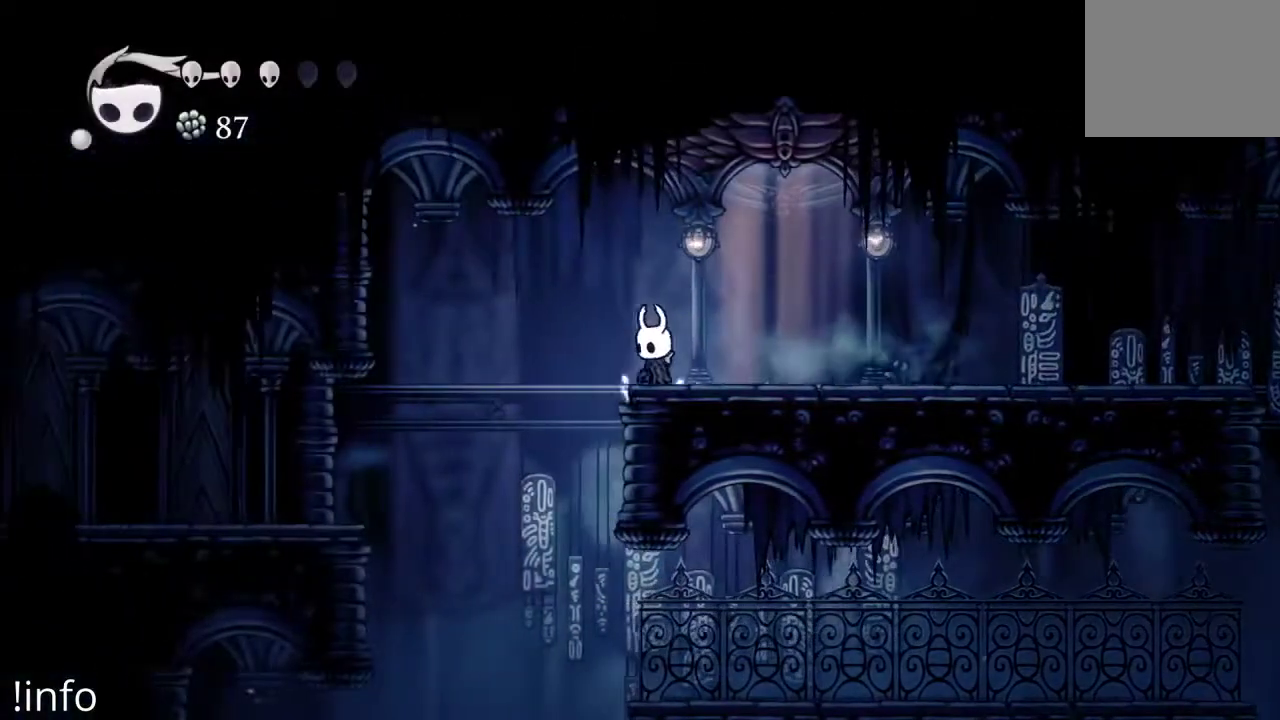
{"buttons": ["DPAD_LEFT"], "left_stick": "center", "right_stick": "center", "events": [[33, "A", "down"], [33, "DPAD_LEFT", "down"], [200, "A", "up"]]}
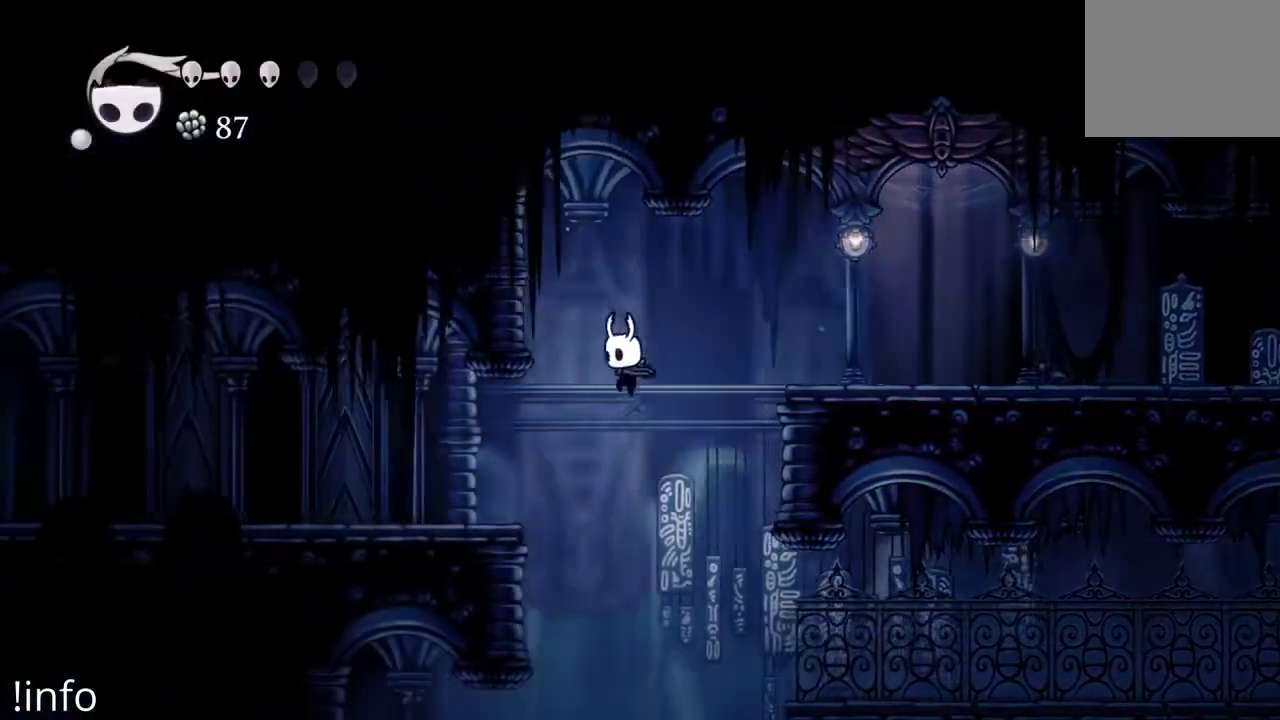
{"buttons": [], "left_stick": "center", "right_stick": "center", "events": [[100, "R2", "down"], [233, "R2", "up"], [467, "DPAD_LEFT", "up"]]}
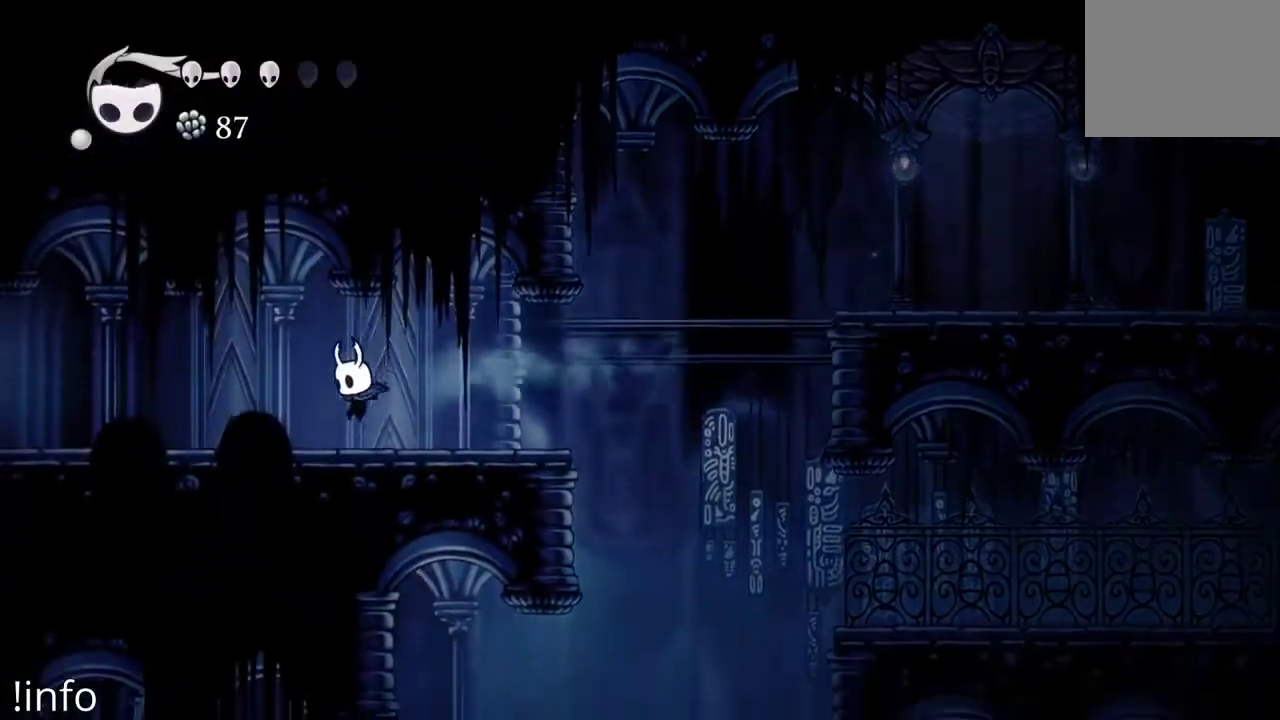
{"buttons": ["DPAD_RIGHT"], "left_stick": "center", "right_stick": "center", "events": [[100, "DPAD_RIGHT", "down"]]}